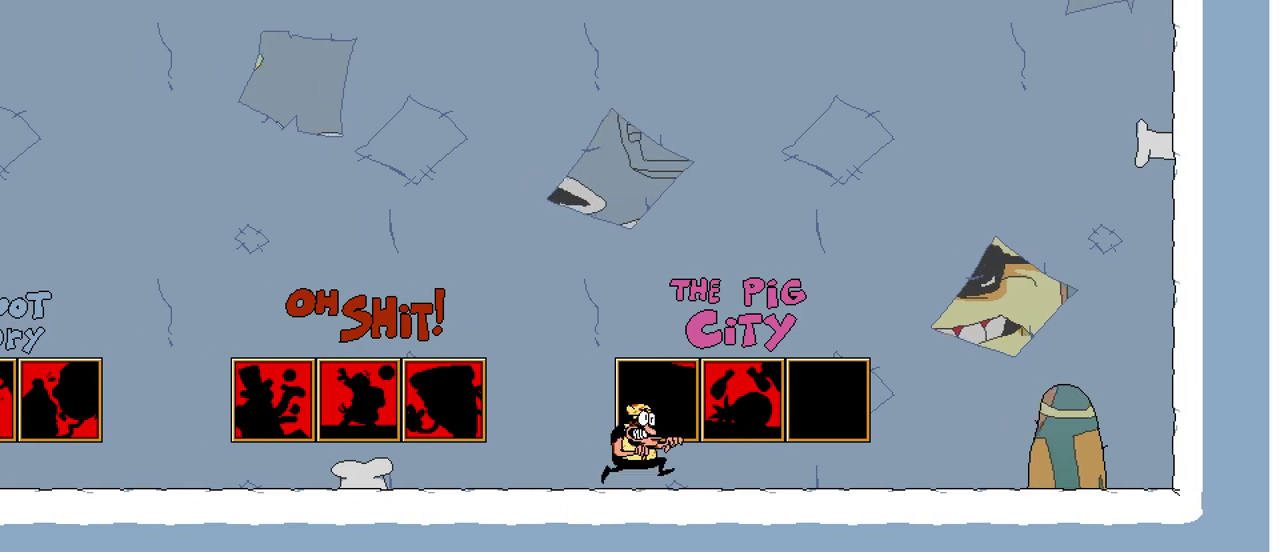
Gameplay with a controller (Xbox layout); each line is a JSON object with the inputs held at the frame after it. "events" lists button and stick changes between this image and that frame as [ms after this image, input, new state], when the widget could be followed in between. Not read: L3 R3 left_stick right_stick.
{"buttons": [], "events": [[217, "DPAD_RIGHT", "up"]]}
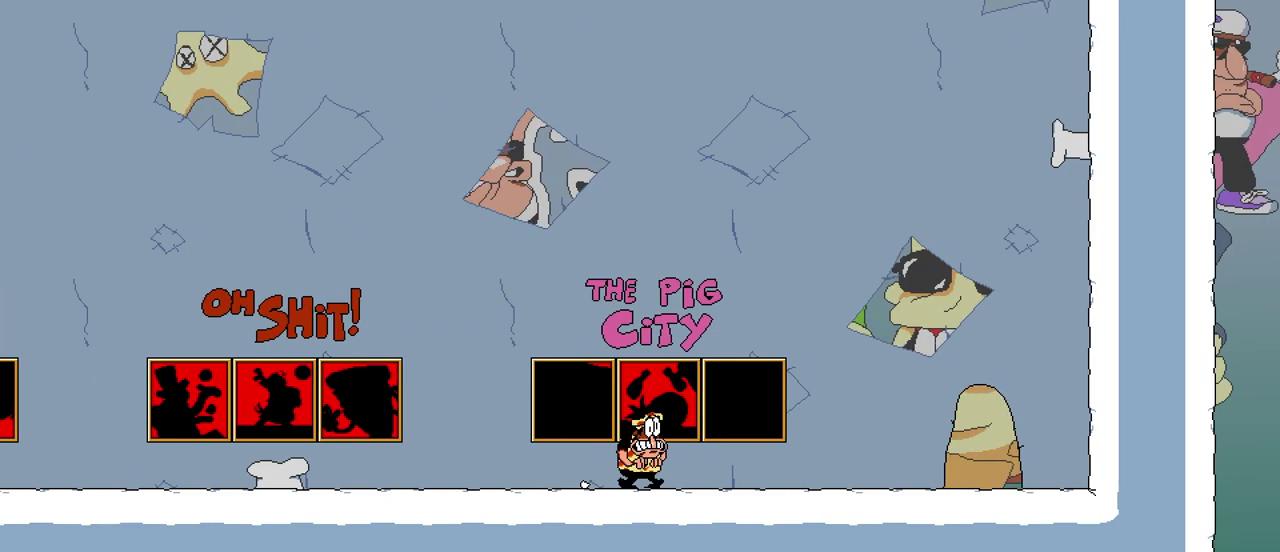
{"buttons": [], "events": []}
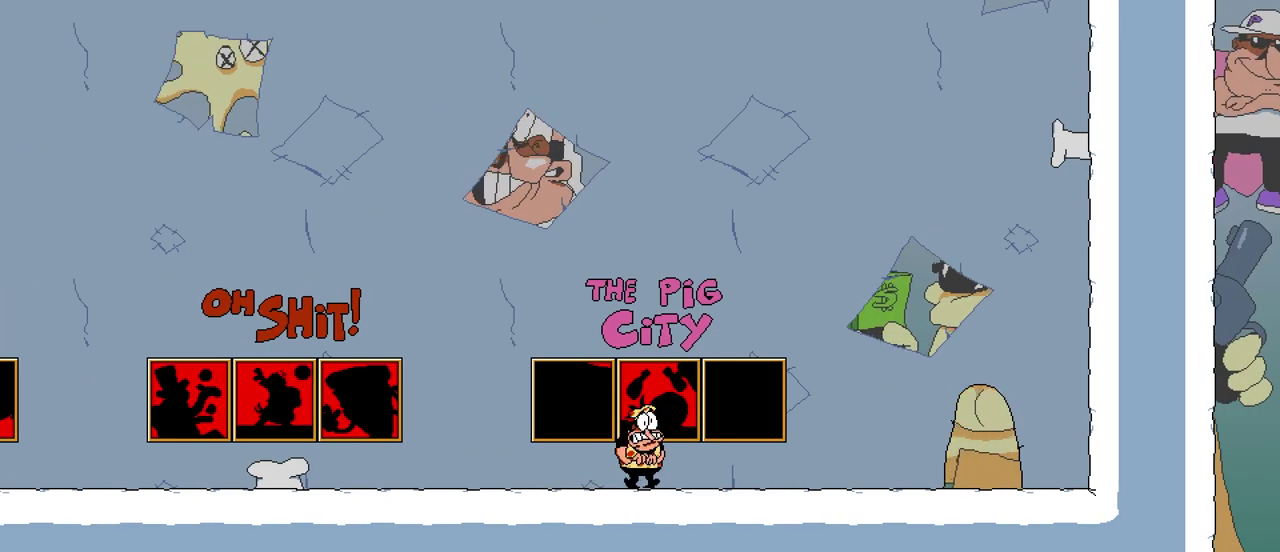
{"buttons": [], "events": []}
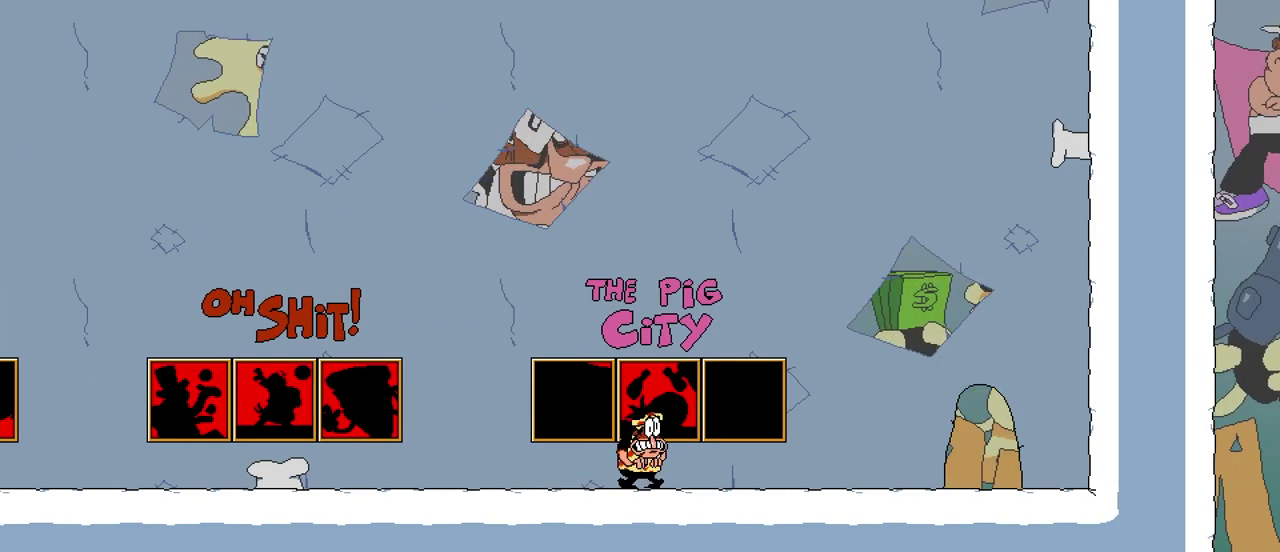
{"buttons": [], "events": []}
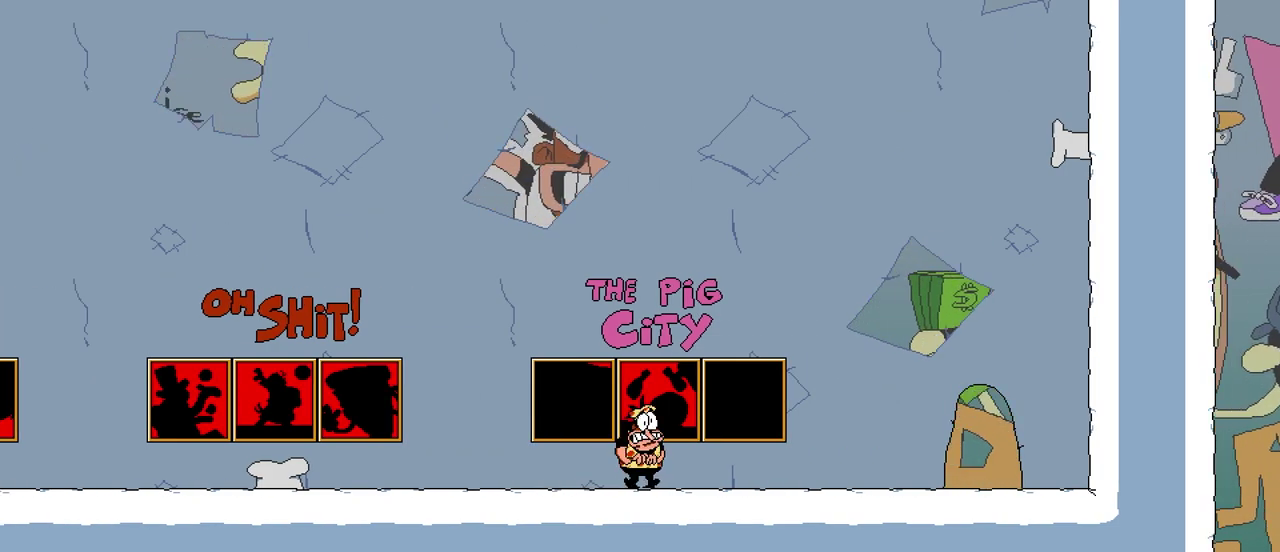
{"buttons": [], "events": []}
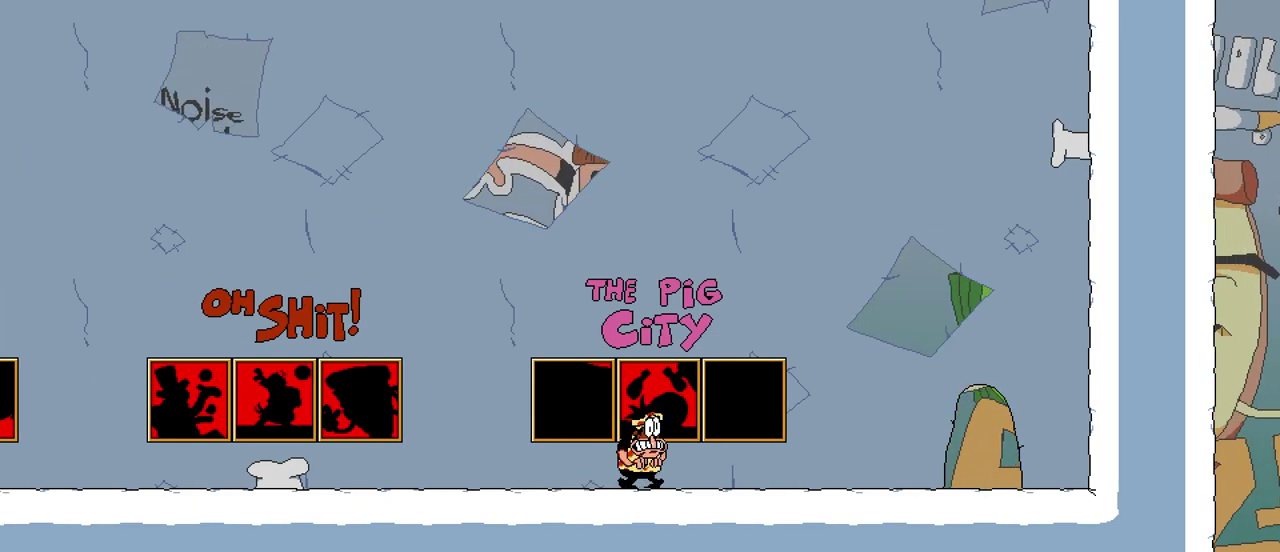
{"buttons": [], "events": []}
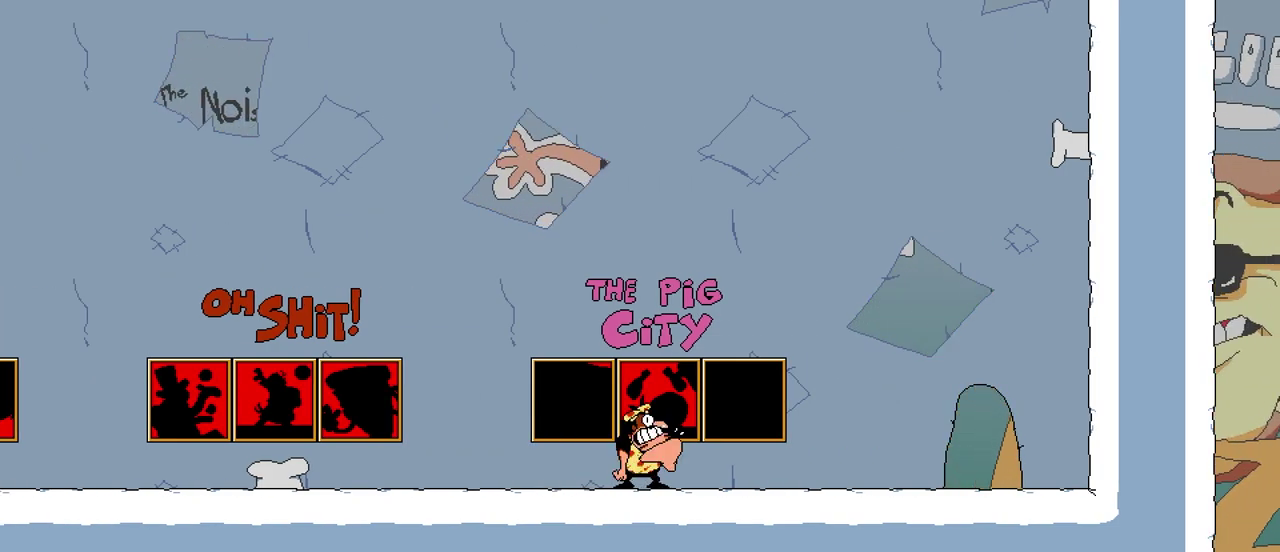
{"buttons": [], "events": []}
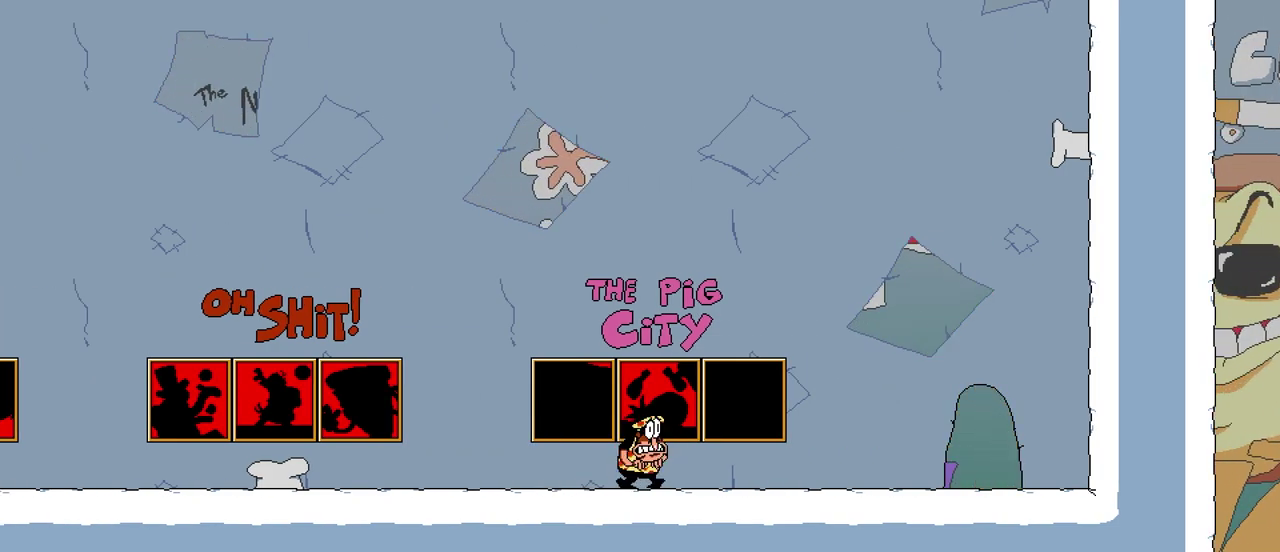
{"buttons": [], "events": []}
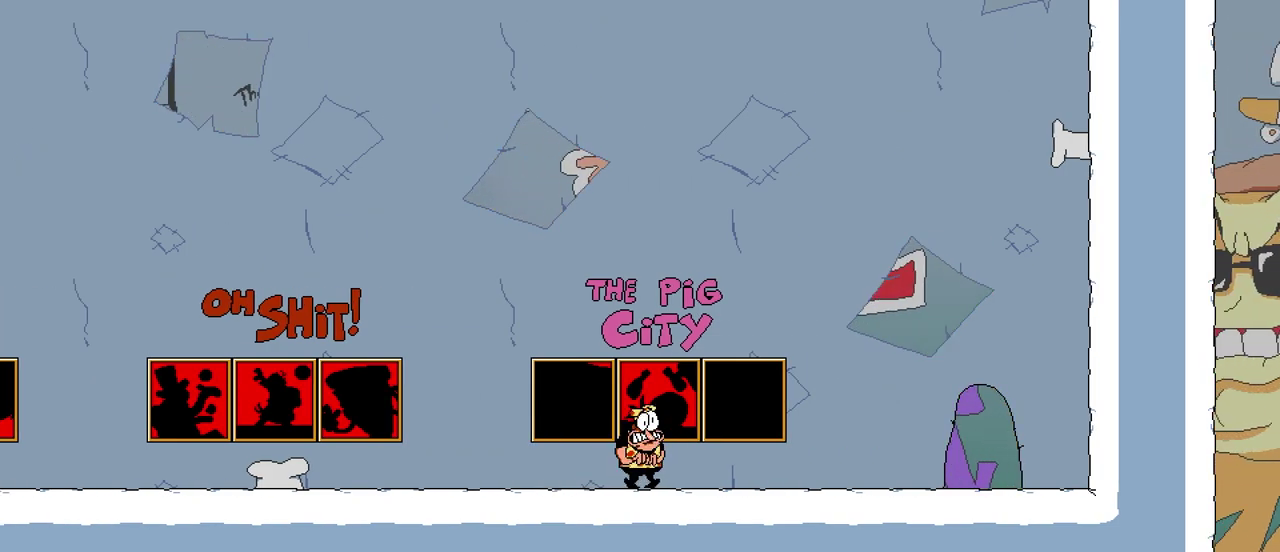
{"buttons": ["DPAD_LEFT"], "events": [[367, "DPAD_LEFT", "down"]]}
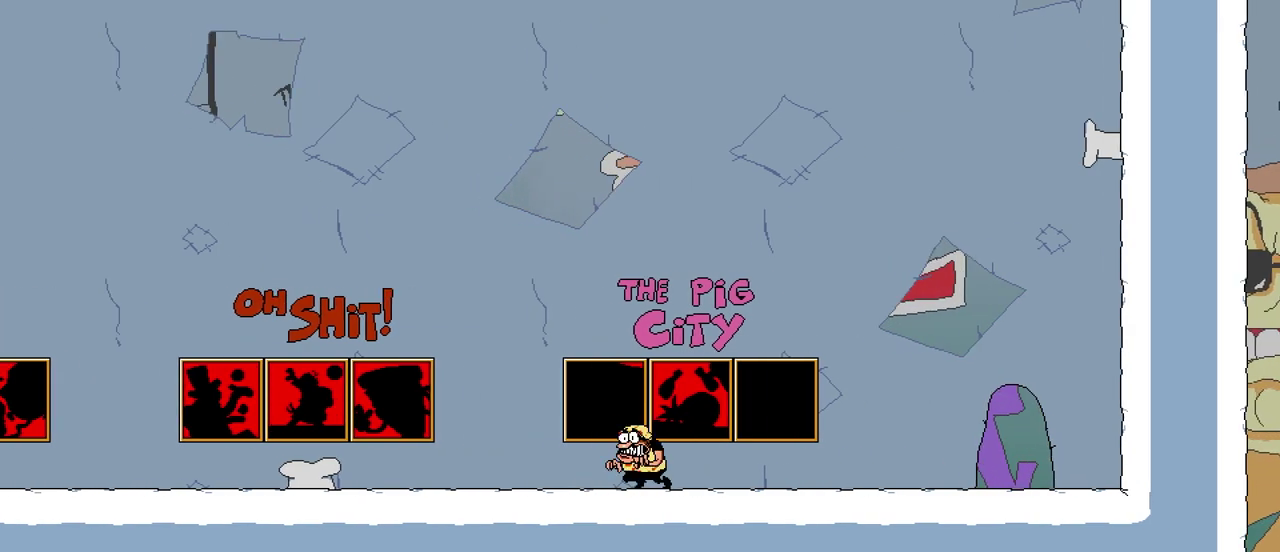
{"buttons": ["DPAD_LEFT"], "events": []}
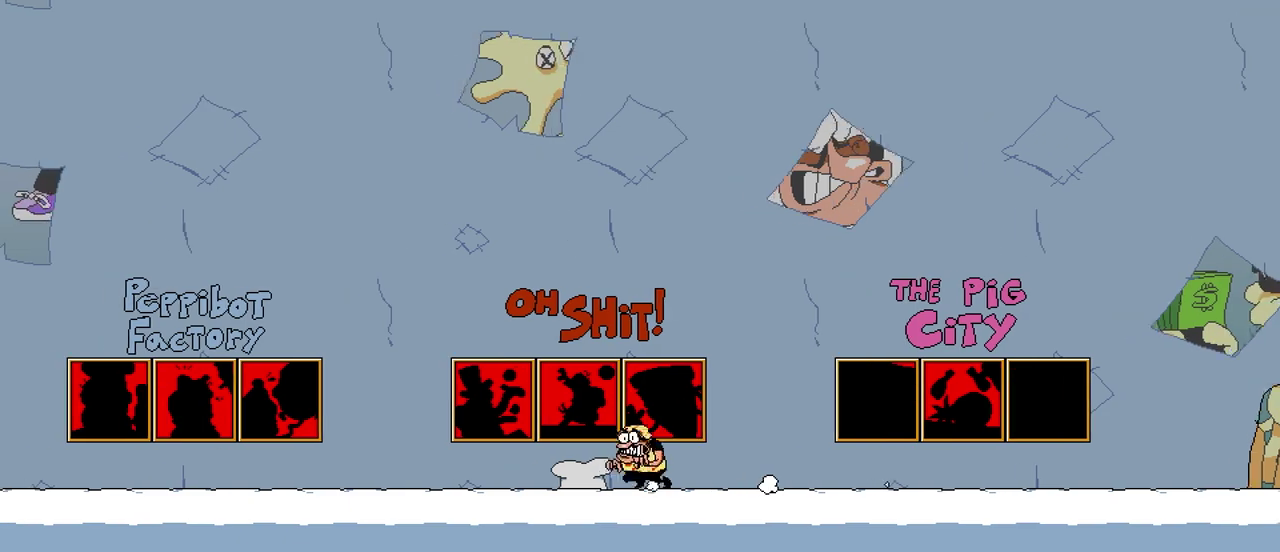
{"buttons": ["DPAD_LEFT"], "events": []}
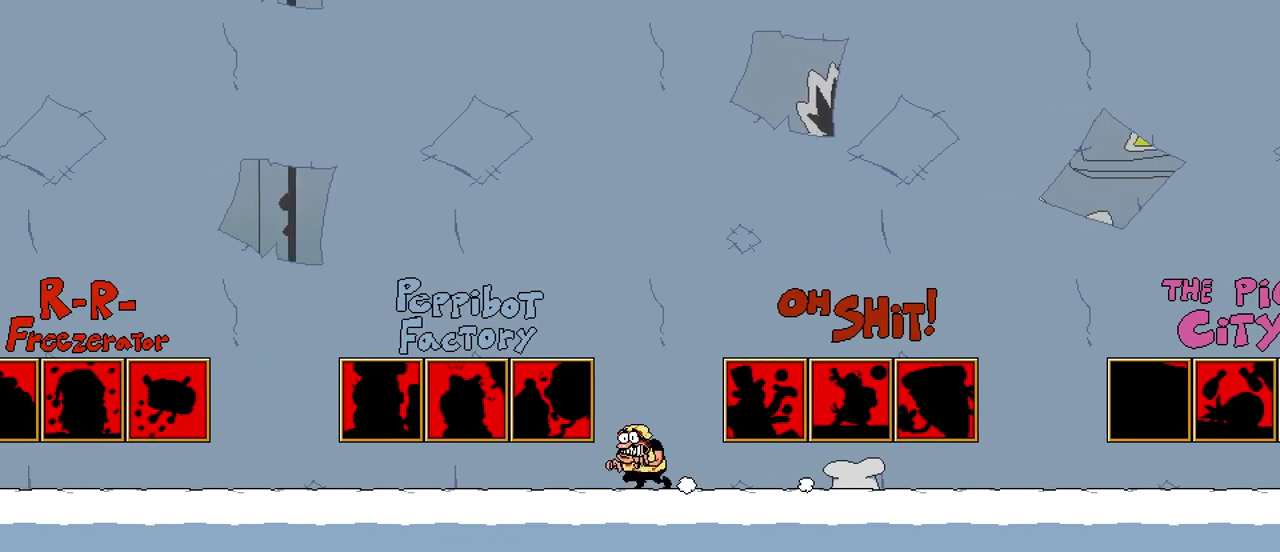
{"buttons": ["DPAD_LEFT"], "events": []}
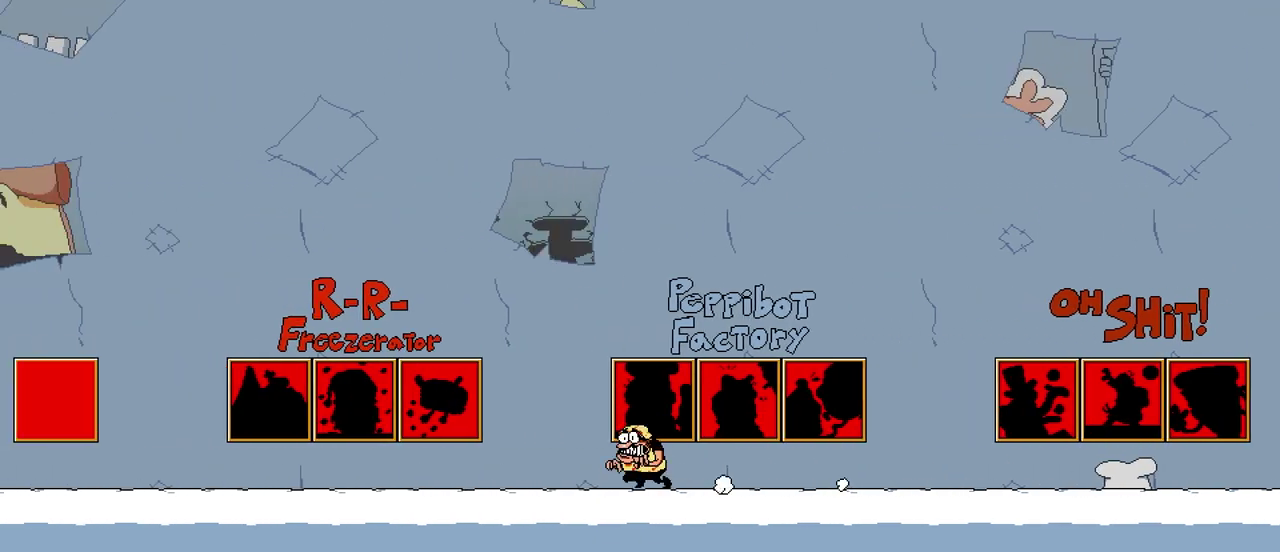
{"buttons": ["DPAD_LEFT"], "events": []}
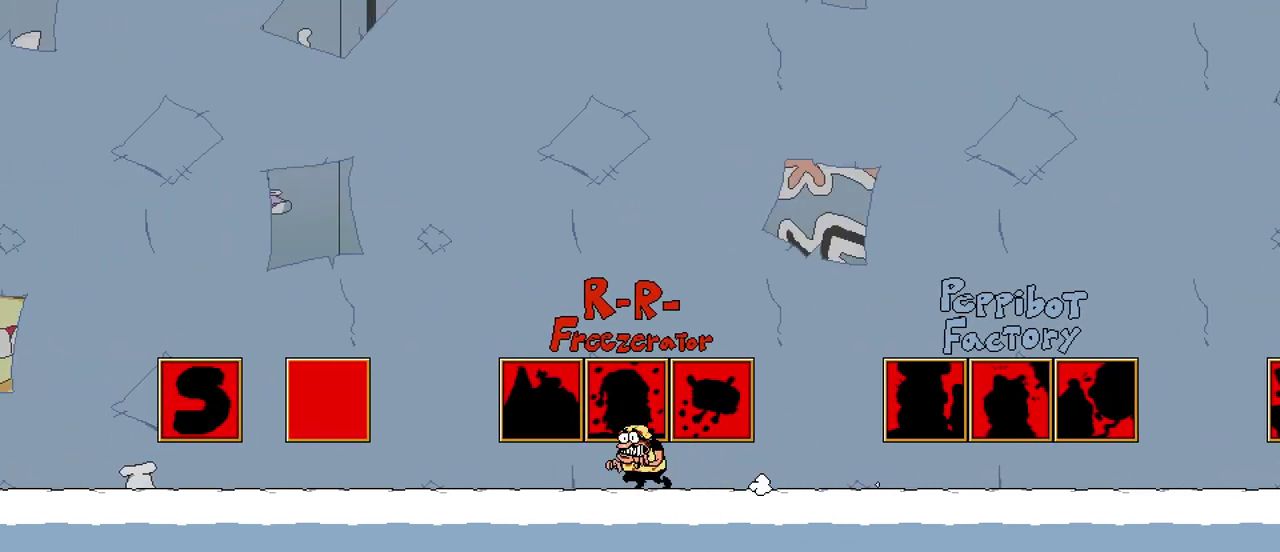
{"buttons": ["DPAD_LEFT"], "events": []}
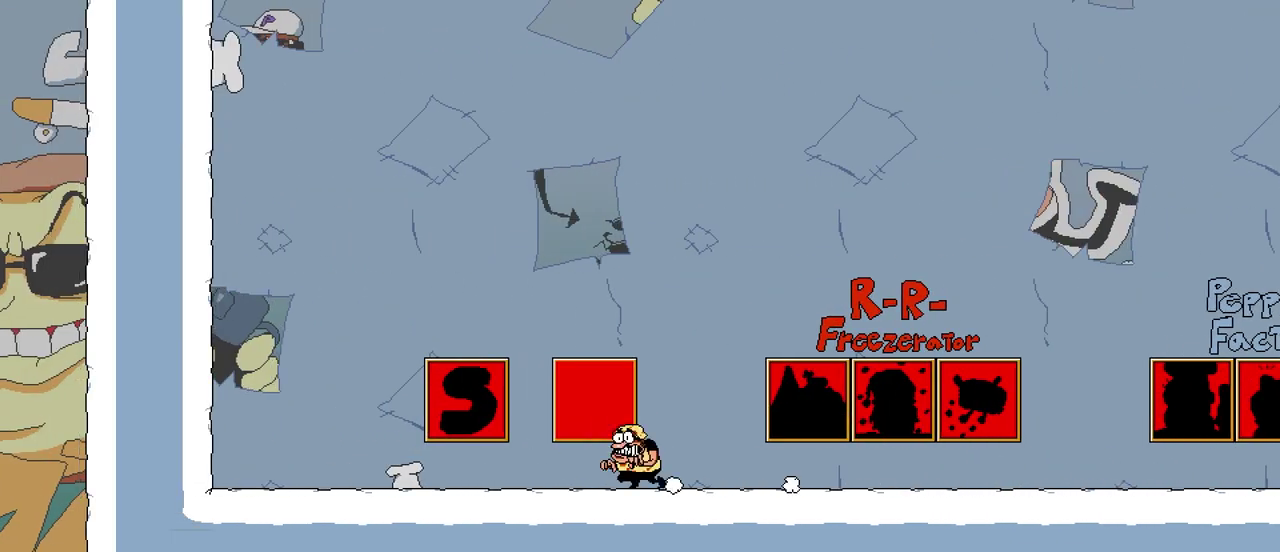
{"buttons": [], "events": [[100, "DPAD_LEFT", "up"]]}
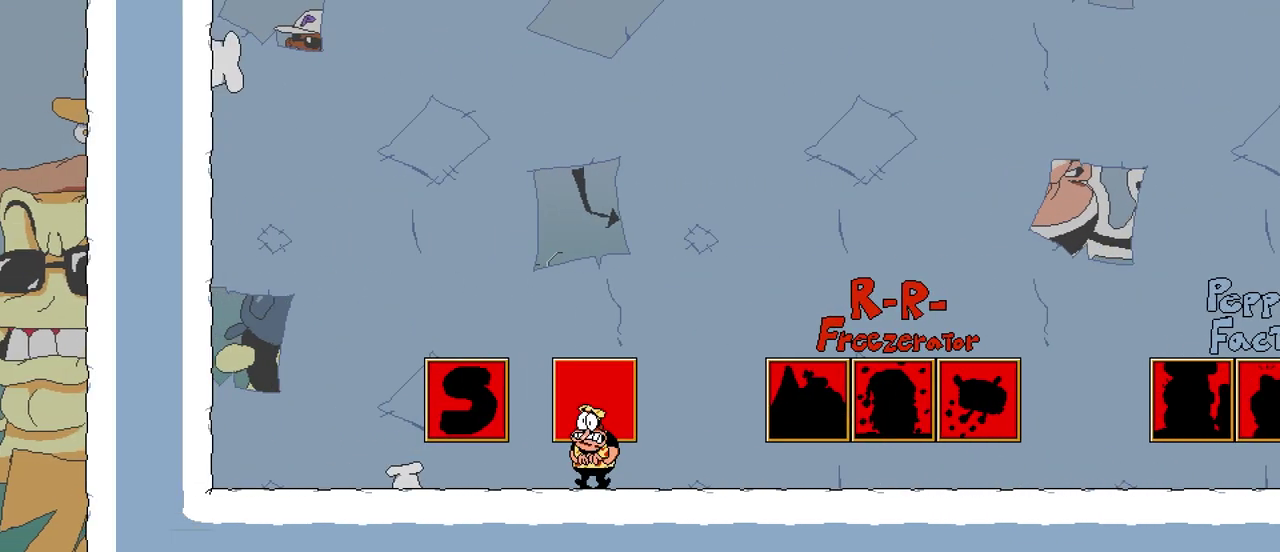
{"buttons": [], "events": []}
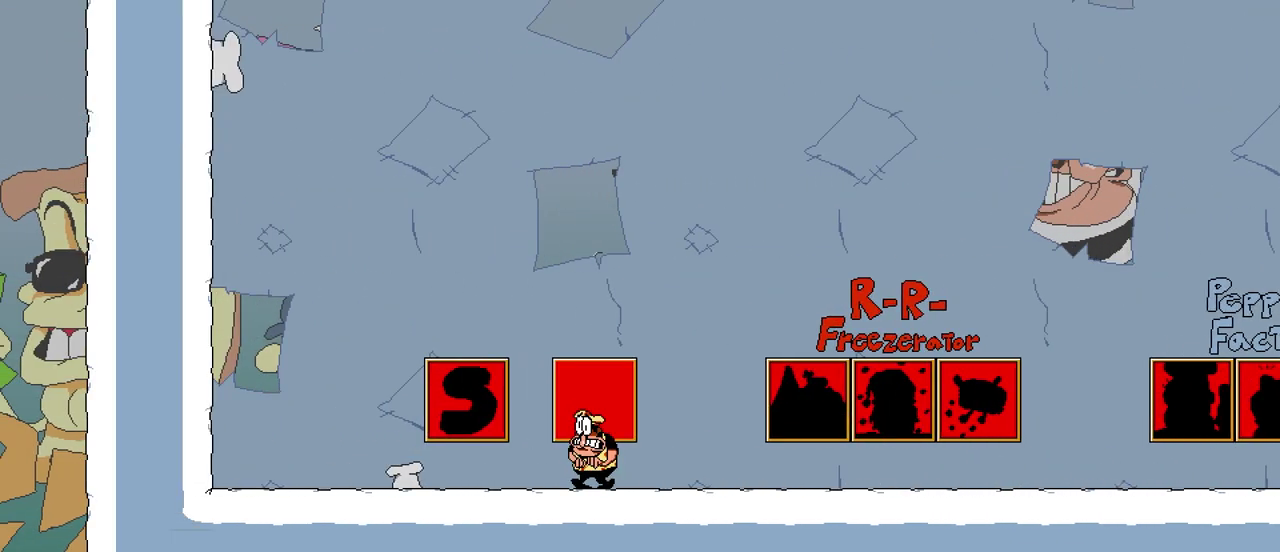
{"buttons": [], "events": []}
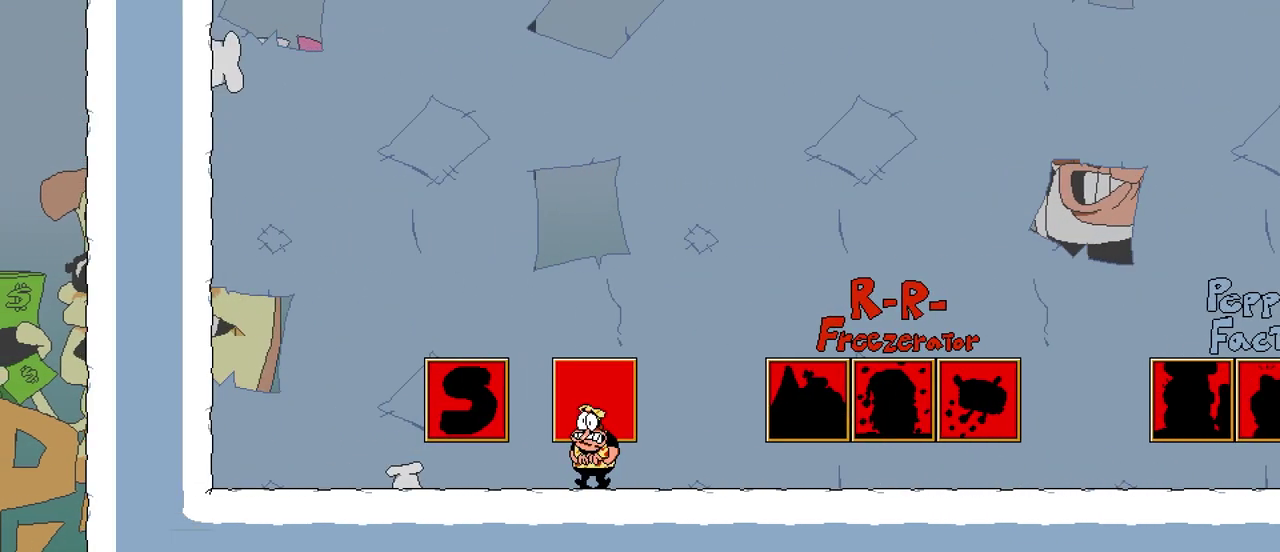
{"buttons": ["R2", "DPAD_RIGHT"], "events": [[383, "DPAD_RIGHT", "down"], [383, "R2", "down"]]}
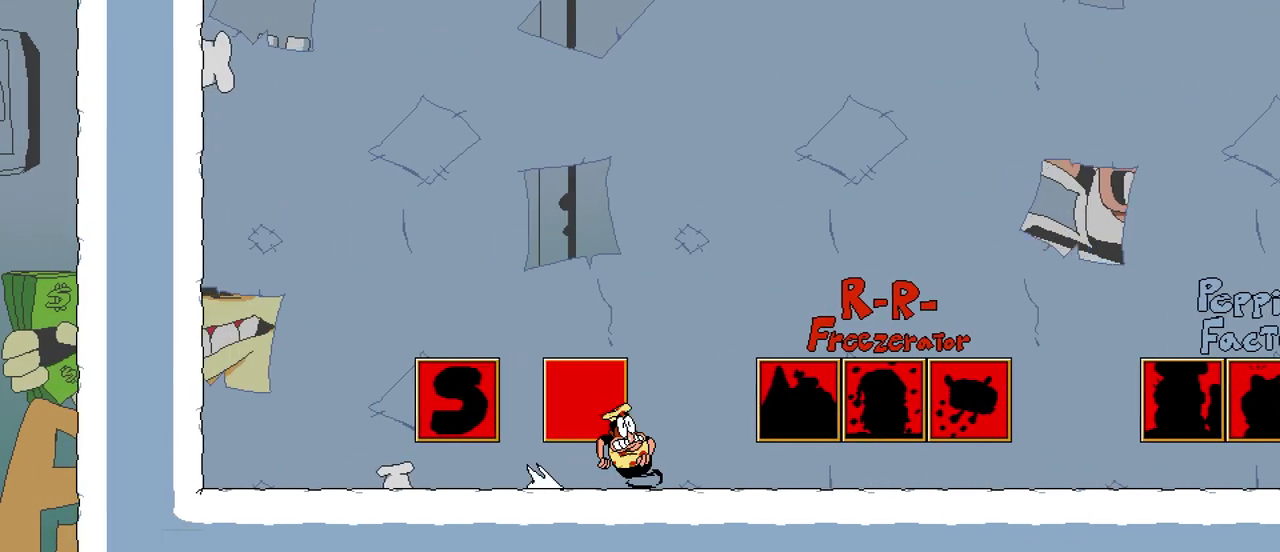
{"buttons": ["R2", "DPAD_RIGHT"], "events": []}
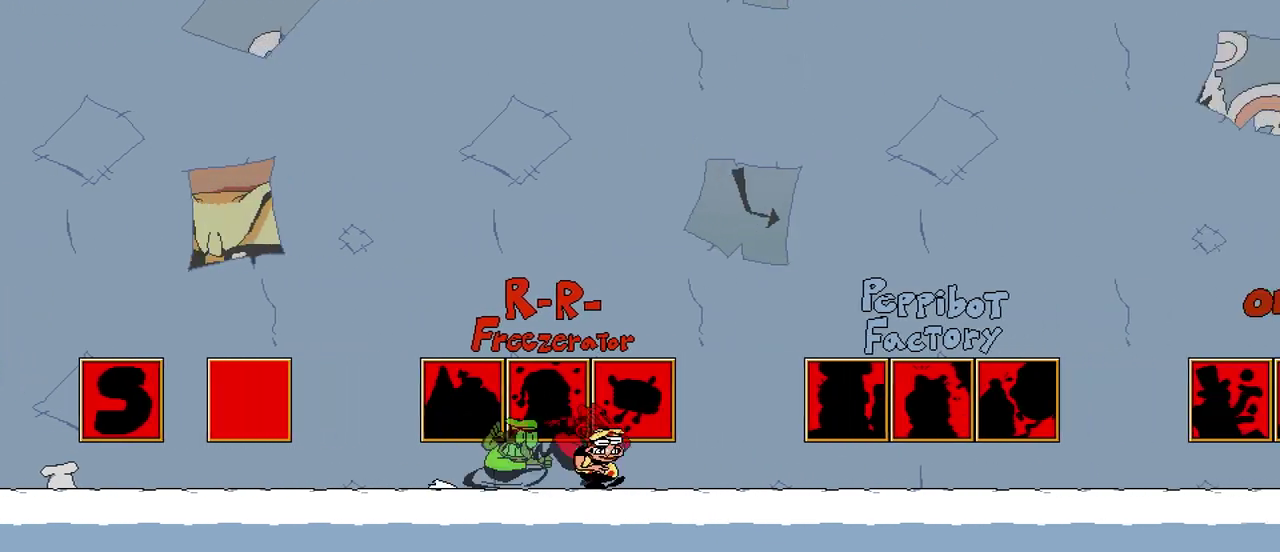
{"buttons": ["R2", "DPAD_RIGHT"], "events": []}
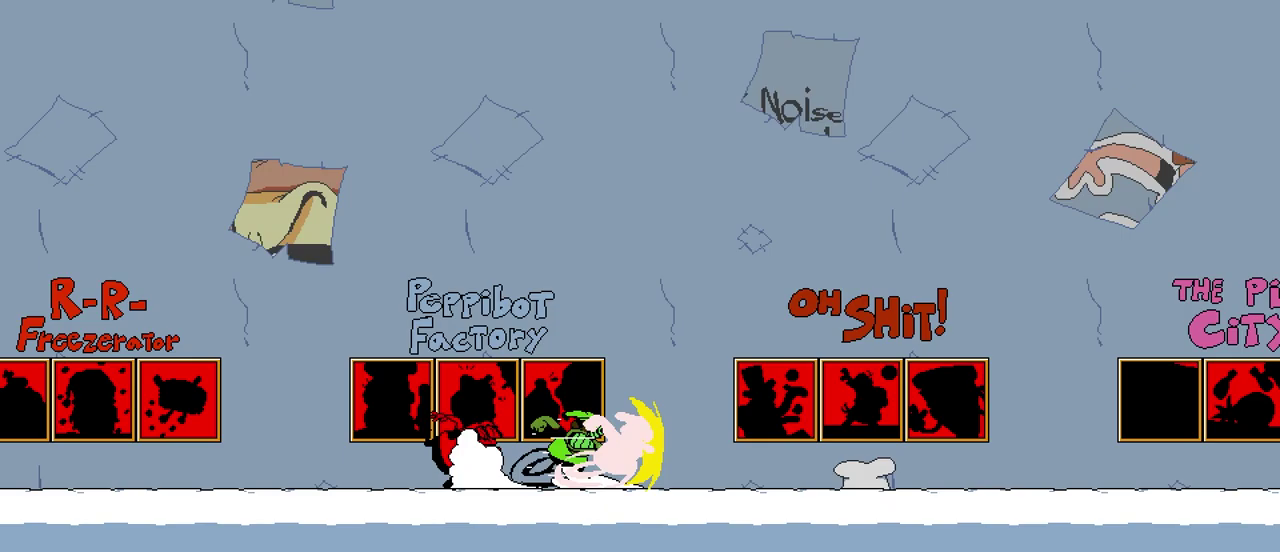
{"buttons": ["R2", "DPAD_RIGHT"], "events": []}
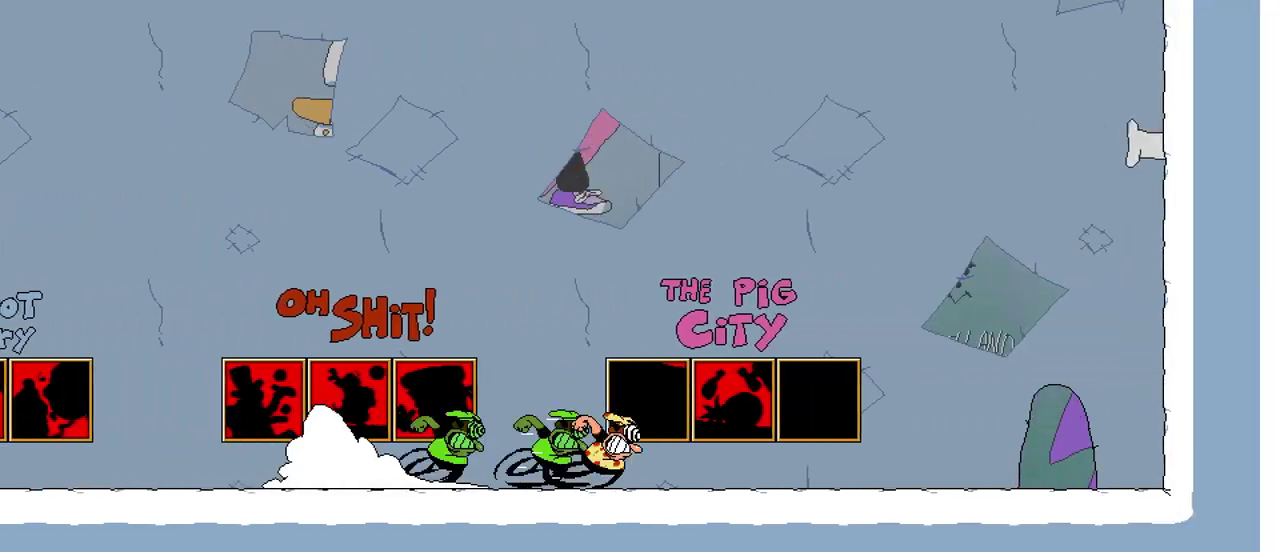
{"buttons": [], "events": [[250, "DPAD_RIGHT", "up"], [267, "R2", "up"]]}
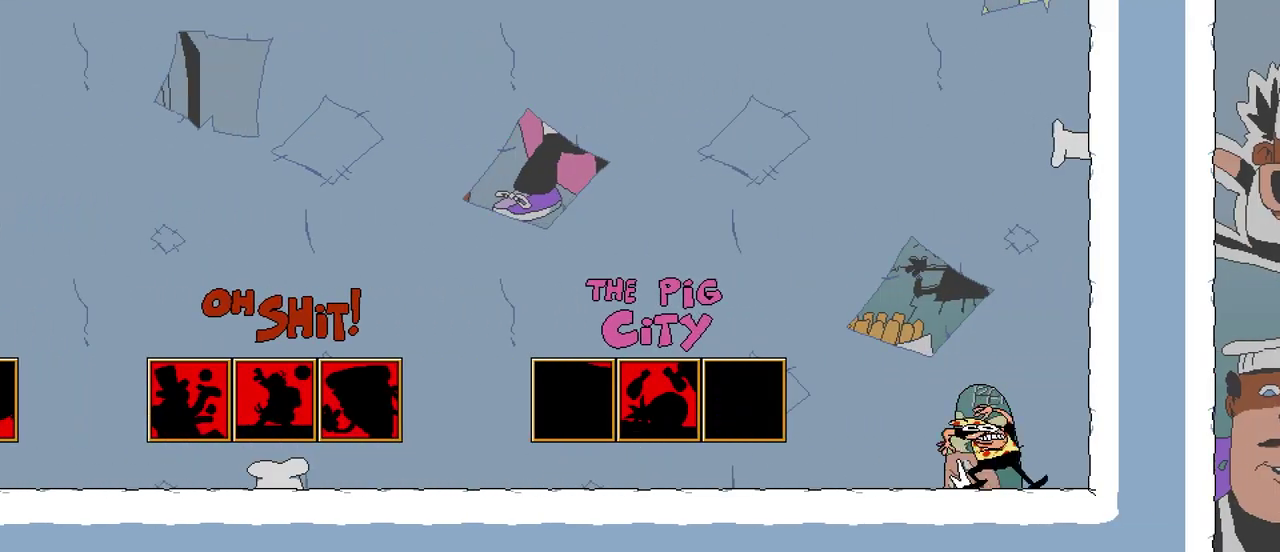
{"buttons": [], "events": []}
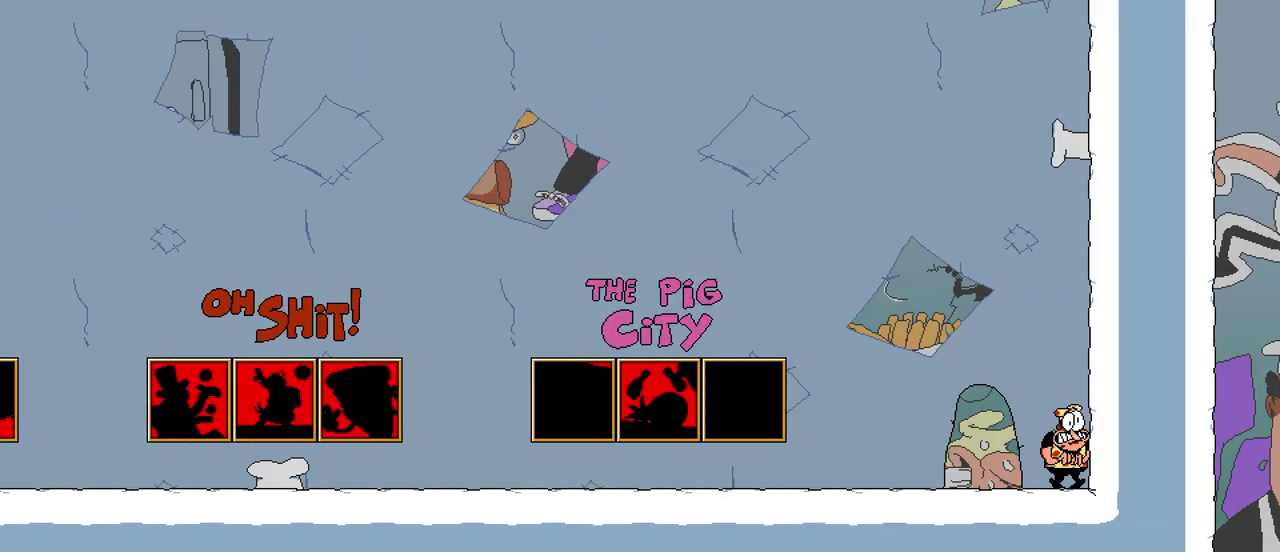
{"buttons": ["DPAD_UP"], "events": [[100, "DPAD_LEFT", "down"], [367, "DPAD_LEFT", "up"], [417, "DPAD_UP", "down"]]}
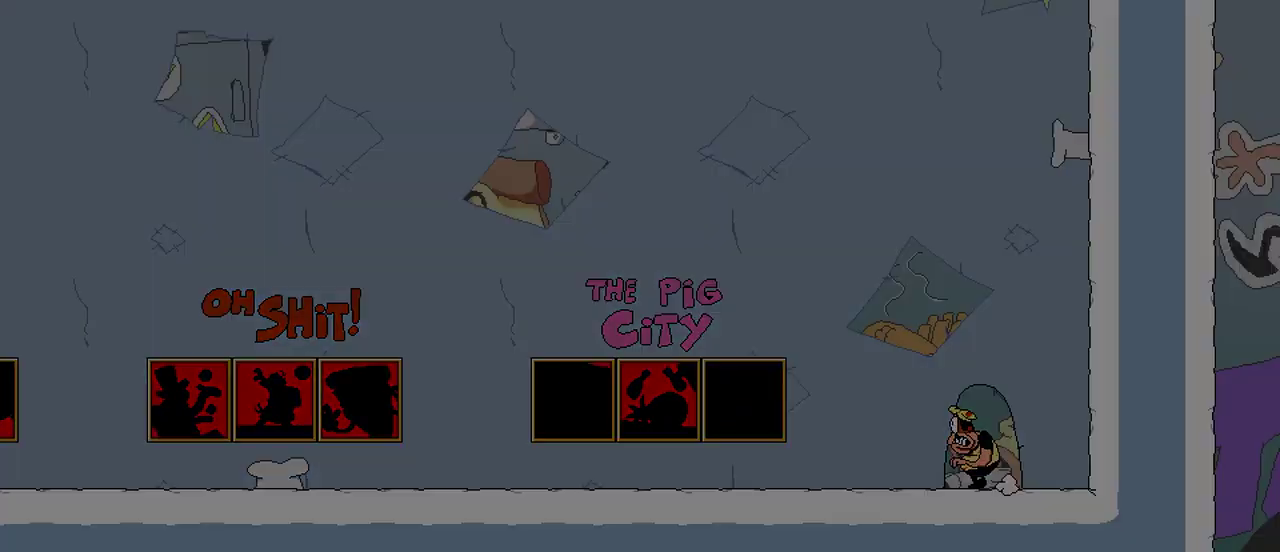
{"buttons": [], "events": [[67, "DPAD_UP", "up"]]}
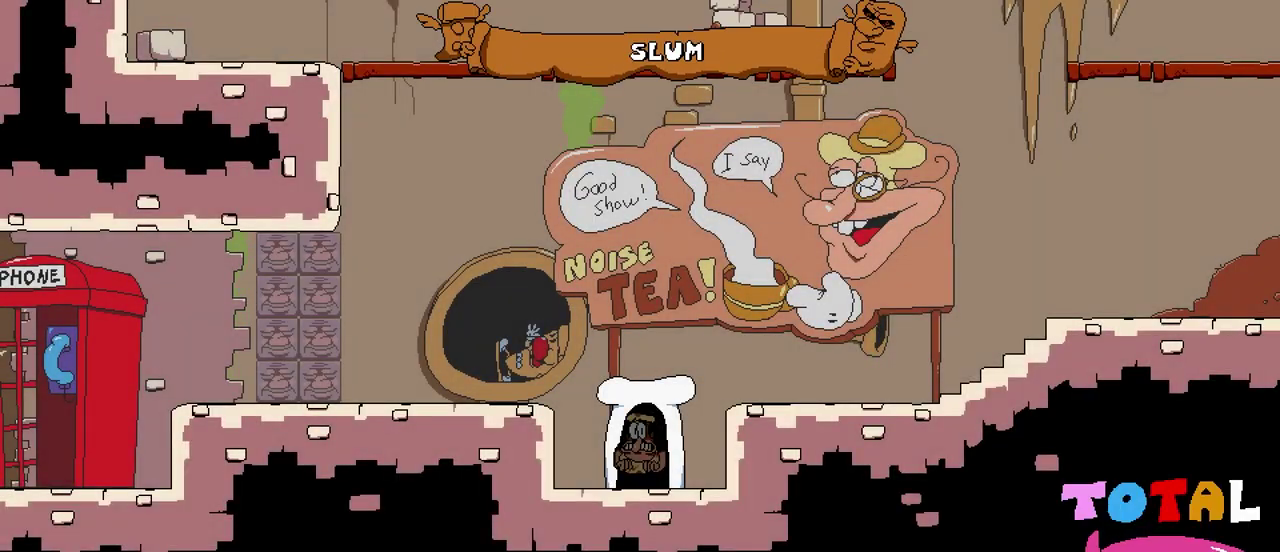
{"buttons": [], "events": []}
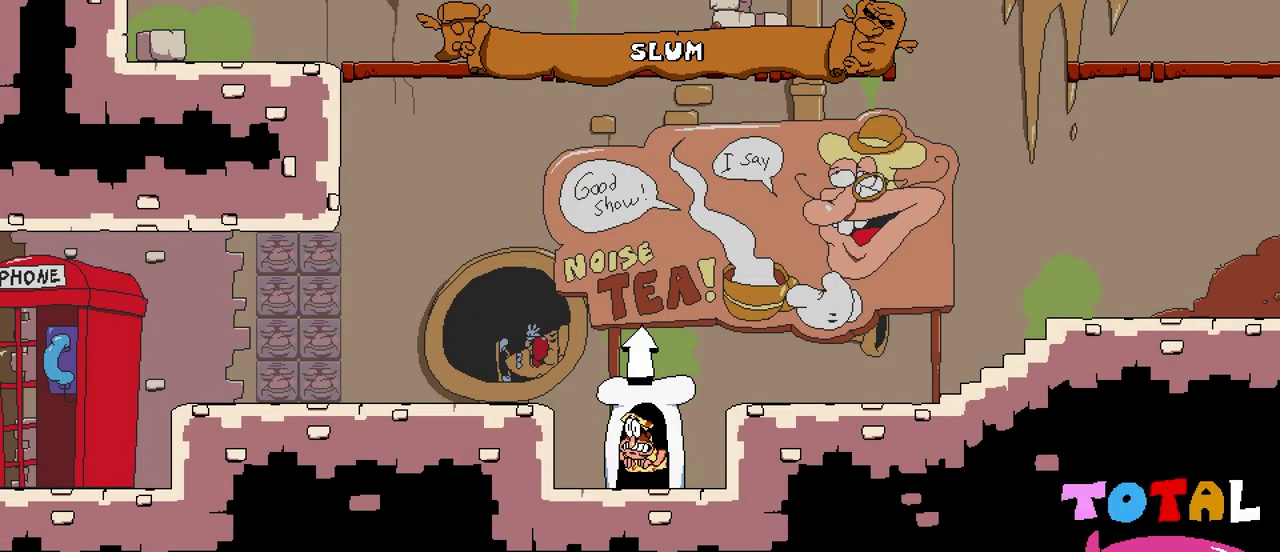
{"buttons": [], "events": []}